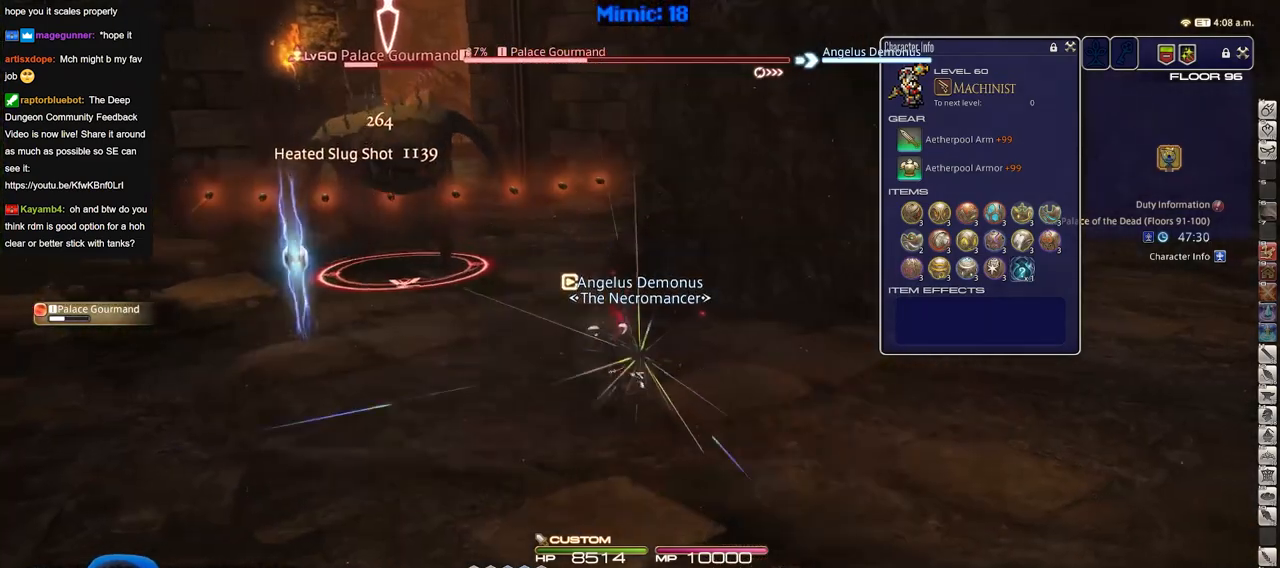
Gameplay with keyboard; each line is a JSON object with the keys held at the frame after it. "events" lists presses ("down") and releases ("up") of "down", "escape", "f1", "f10", "f11", "f12", "f2", "f3", "f4", "f5", "f6", "f7", "f8", "f9", "left", "p", "right" and "up" between this image and that frame as [ms after this image, input, new state], when the widget could be followed in between. No other keys are recorded. Mouse input is not recorded.
{"keys": ["p"], "events": [[501, "p", "down"]]}
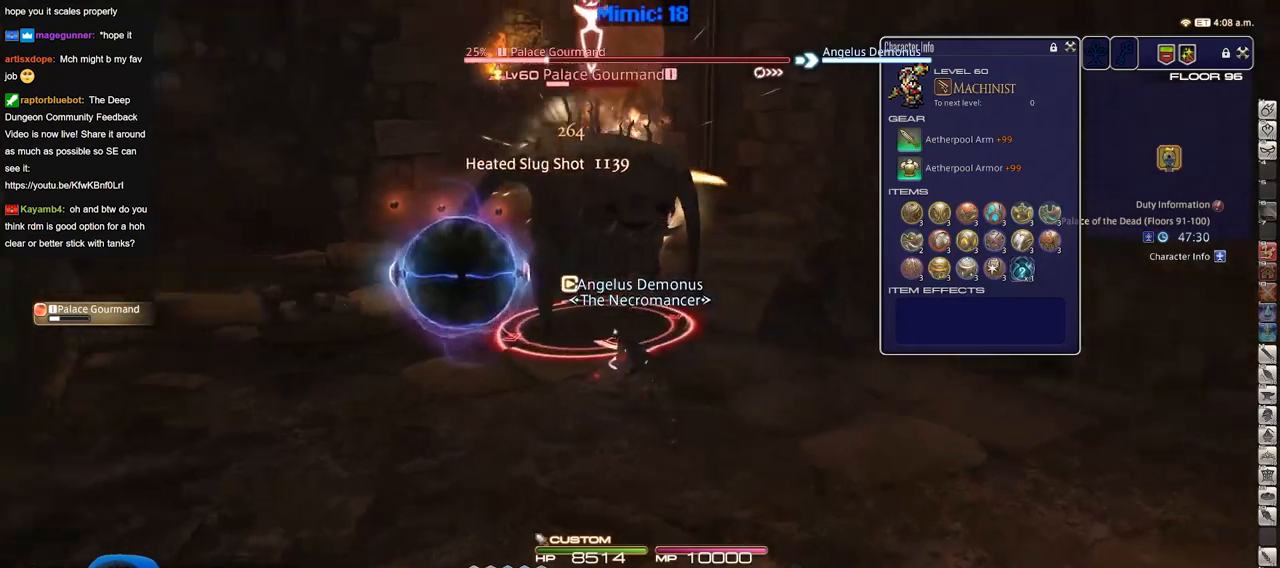
{"keys": [], "events": [[133, "p", "up"], [183, "p", "down"], [367, "p", "up"]]}
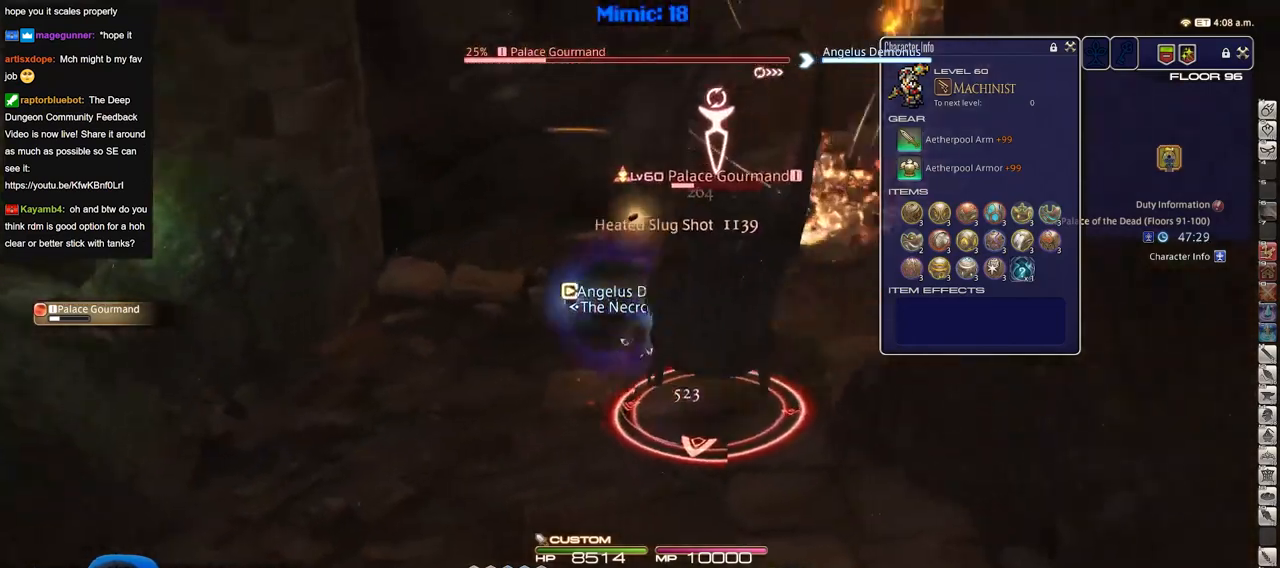
{"keys": [], "events": []}
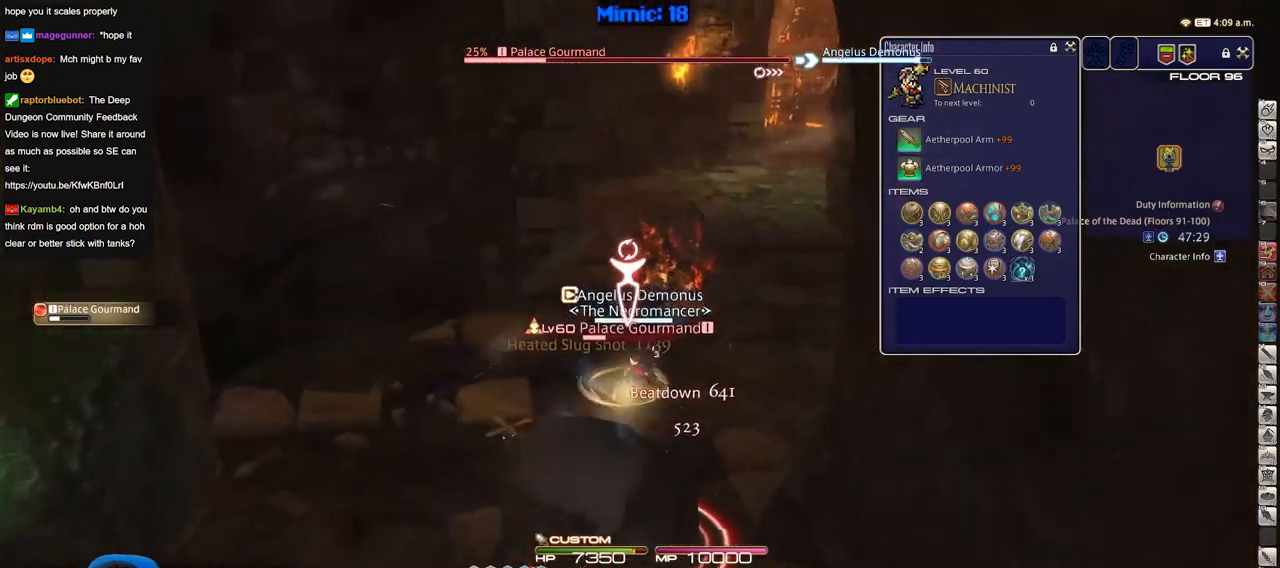
{"keys": [], "events": []}
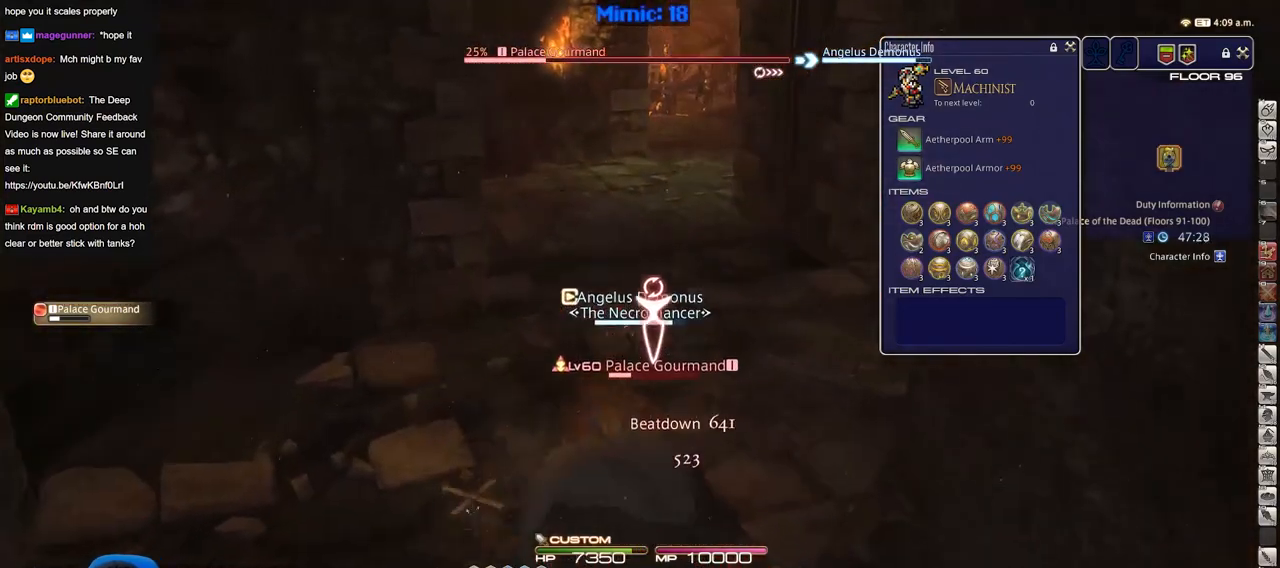
{"keys": [], "events": []}
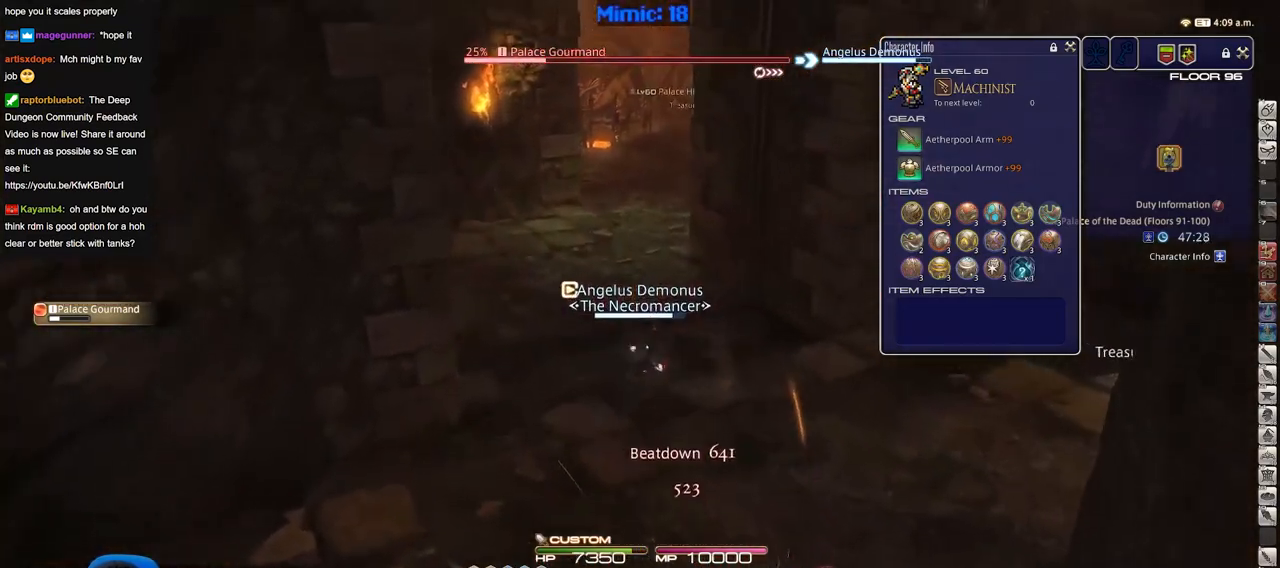
{"keys": [], "events": []}
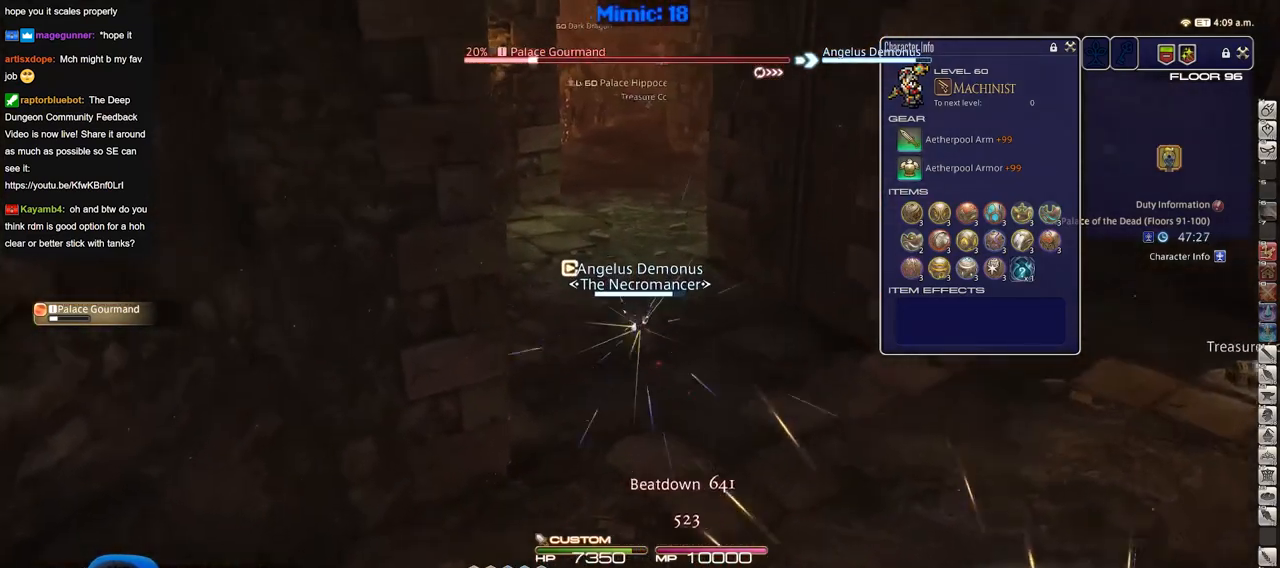
{"keys": ["p"], "events": [[501, "p", "down"]]}
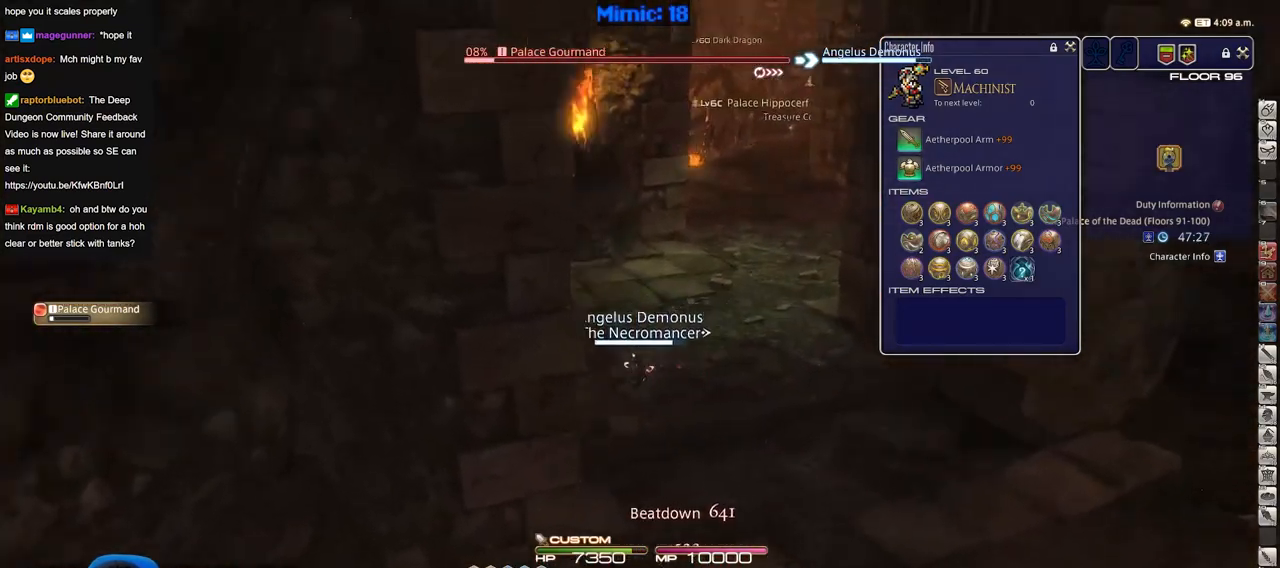
{"keys": [], "events": [[83, "p", "up"]]}
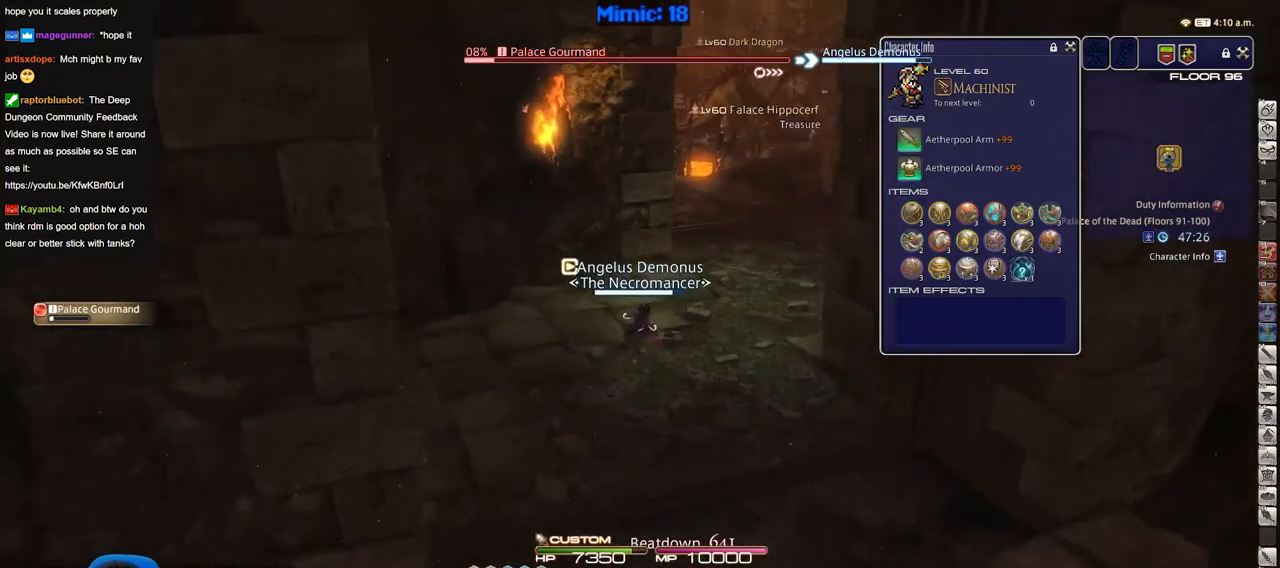
{"keys": [], "events": []}
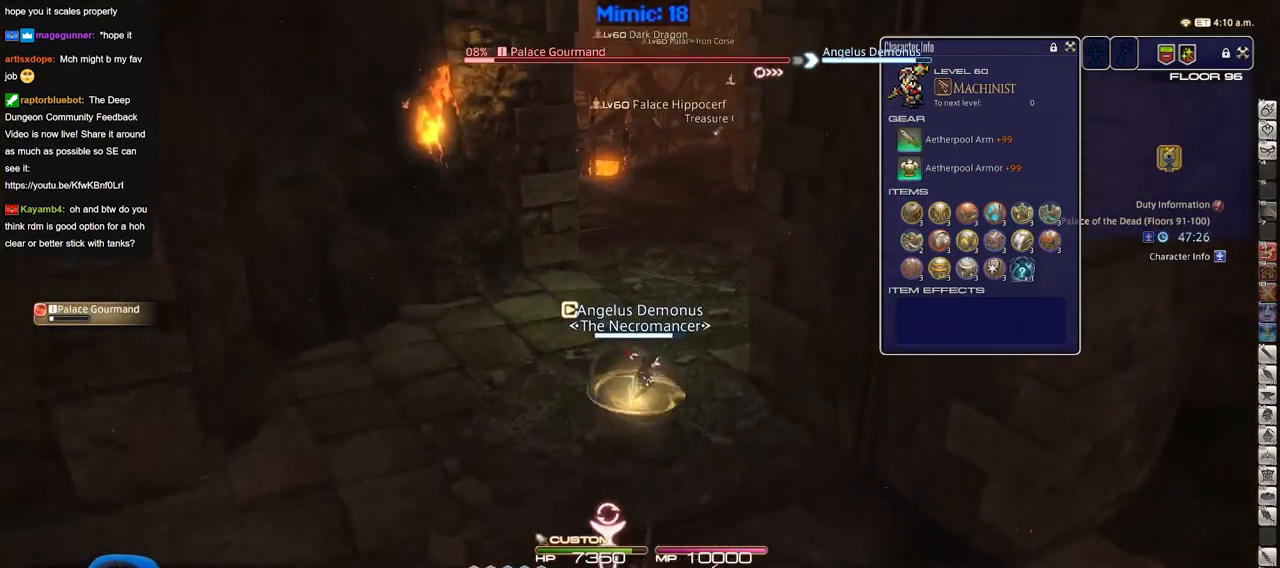
{"keys": [], "events": []}
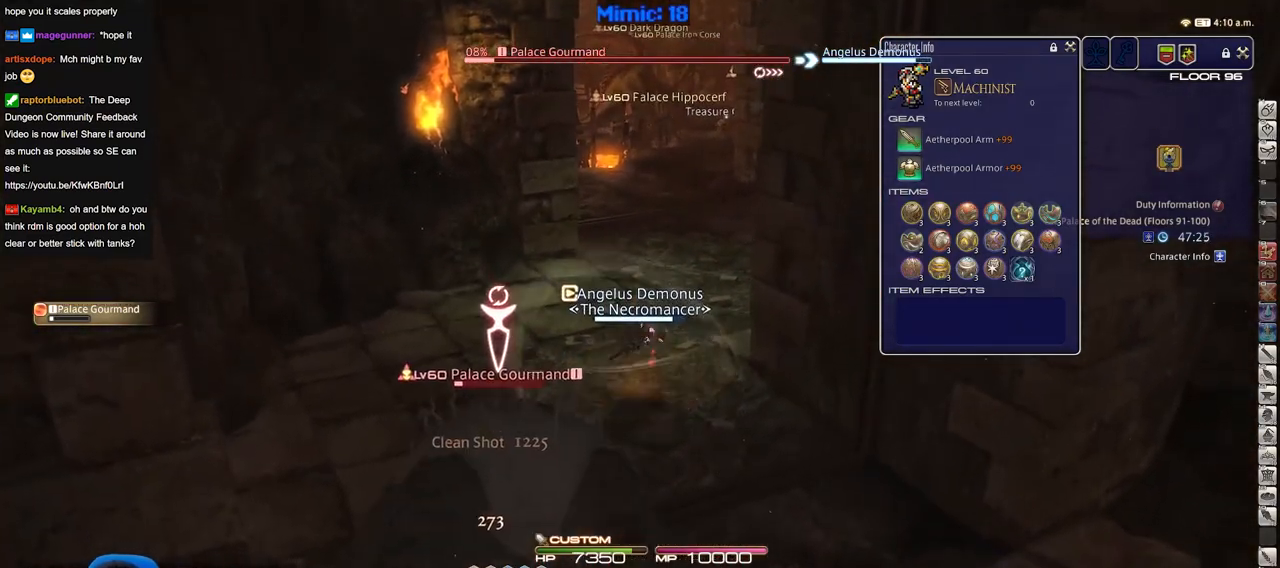
{"keys": [], "events": []}
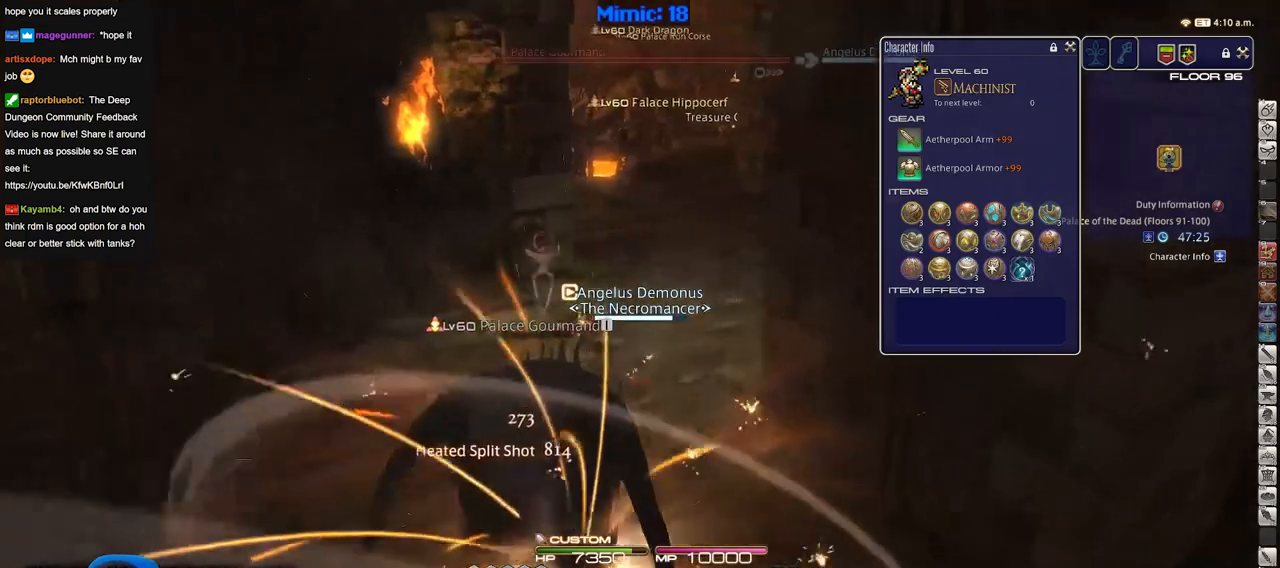
{"keys": [], "events": []}
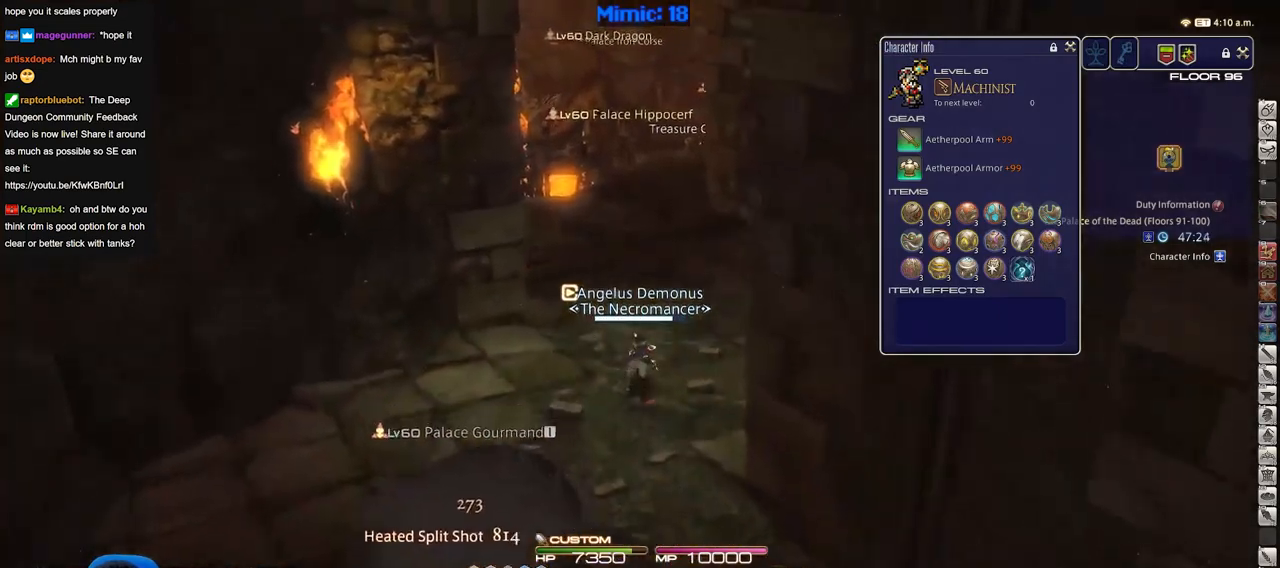
{"keys": ["p"], "events": [[34, "p", "down"]]}
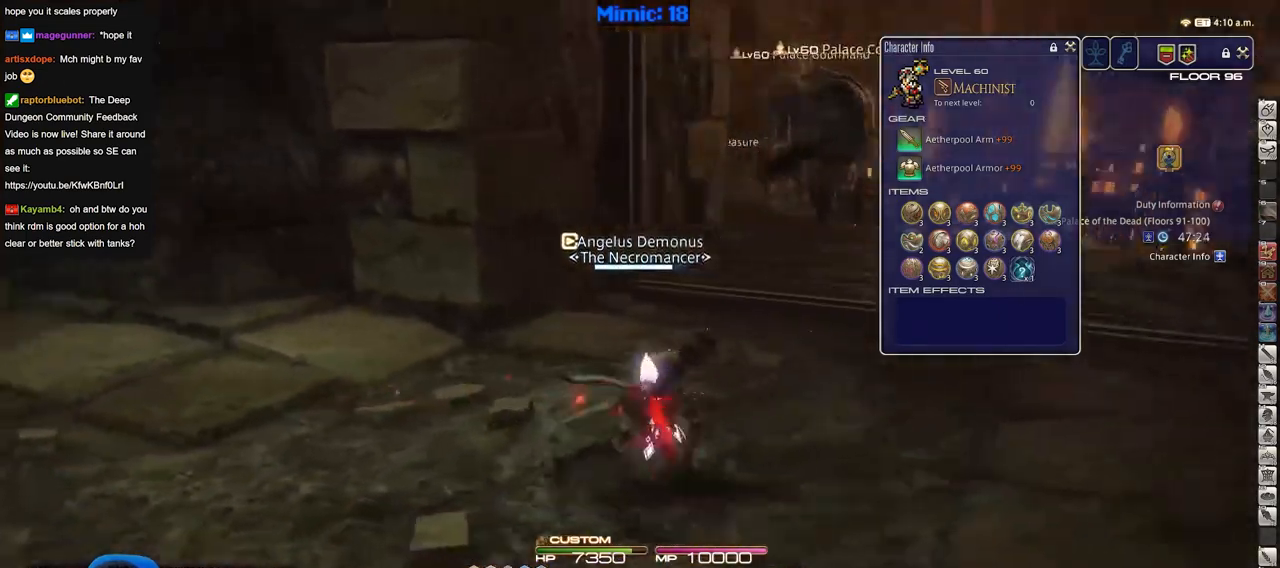
{"keys": [], "events": [[233, "p", "up"]]}
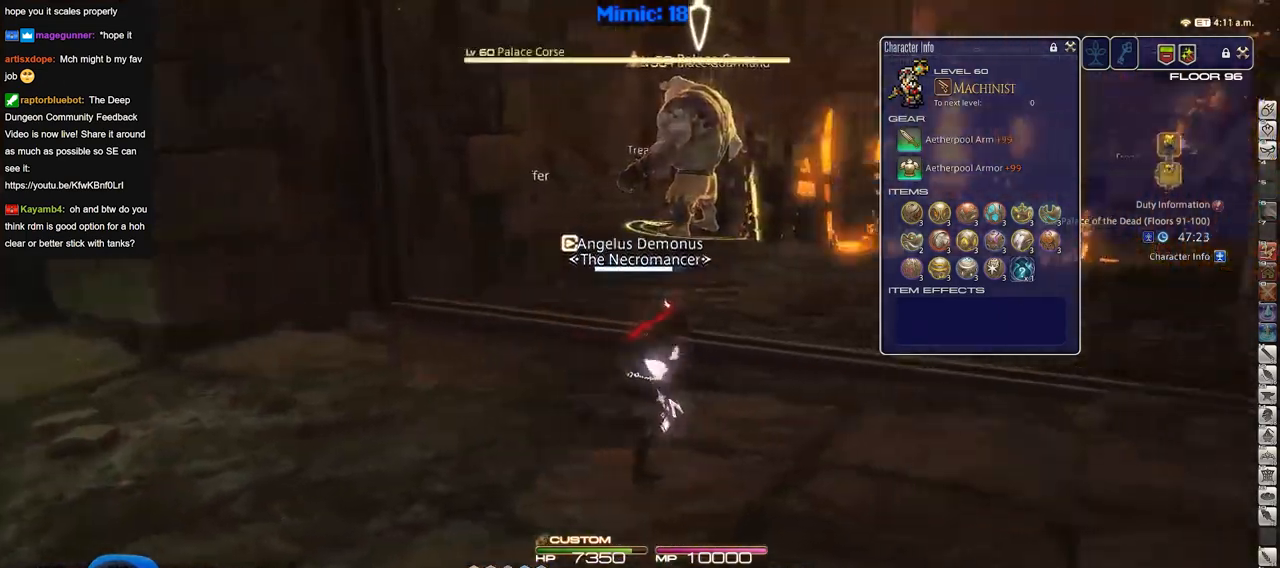
{"keys": [], "events": []}
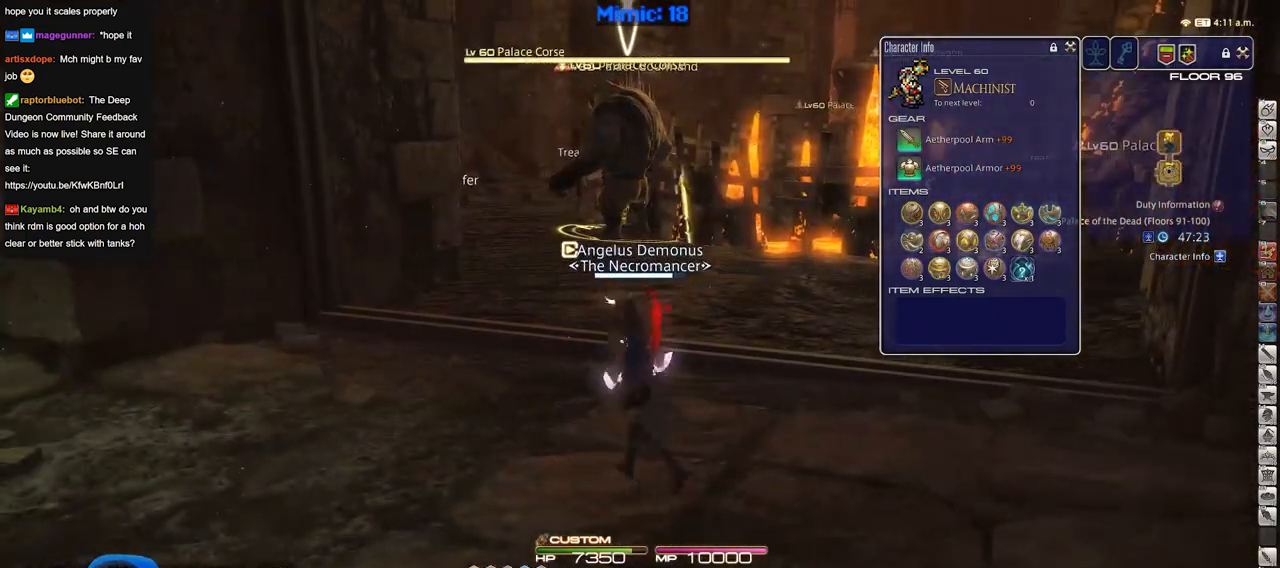
{"keys": [], "events": []}
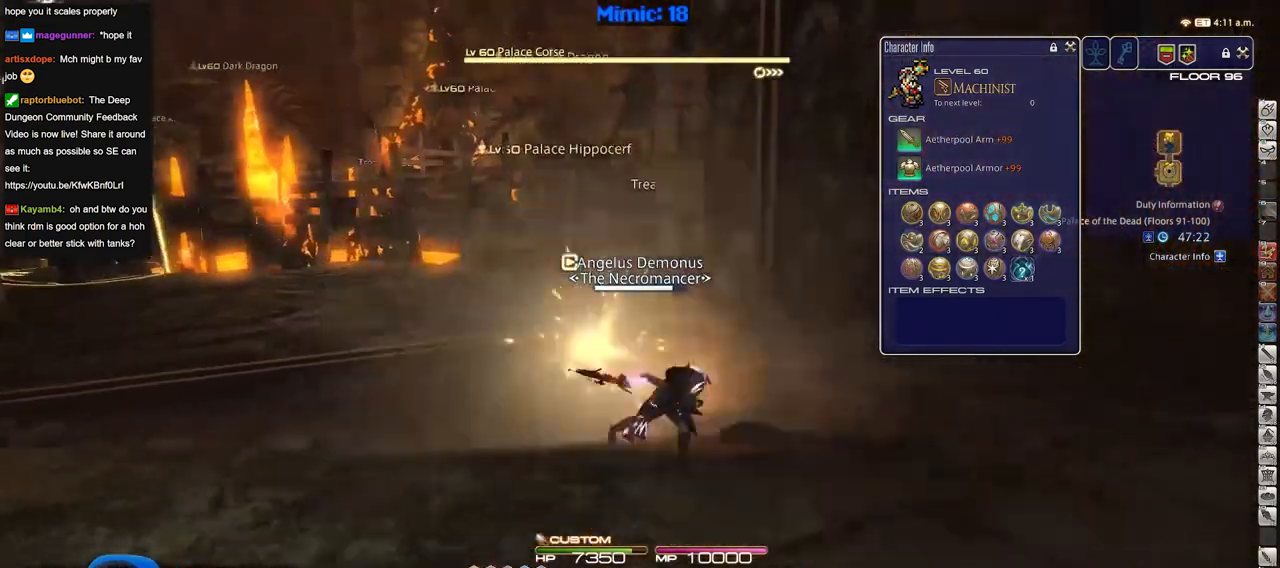
{"keys": [], "events": [[251, "p", "down"], [401, "p", "up"]]}
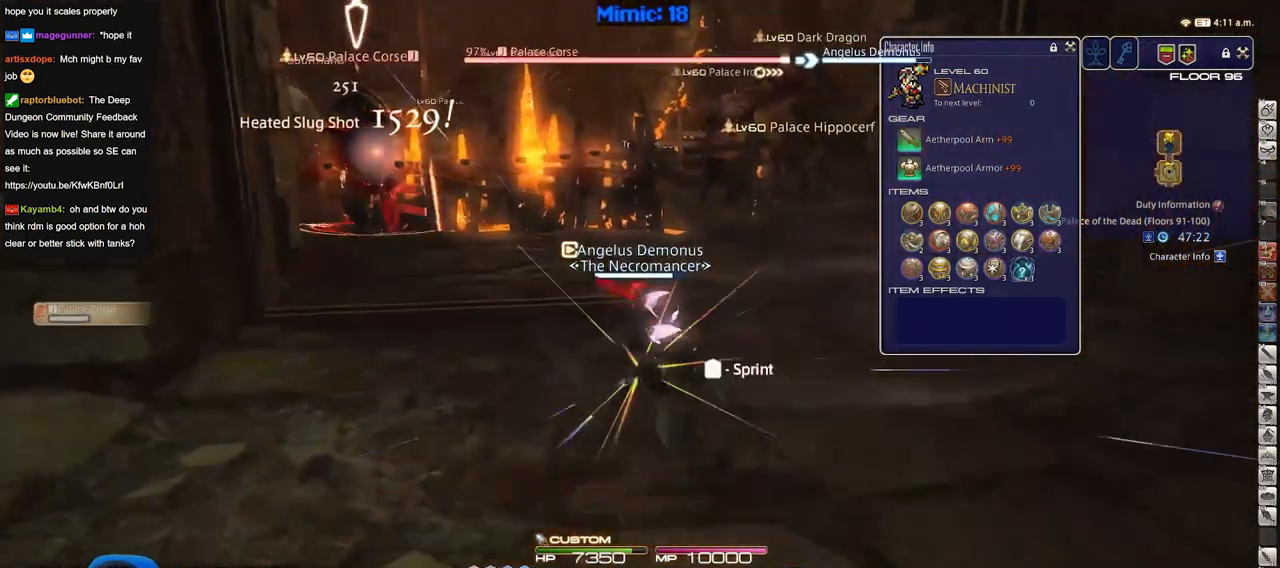
{"keys": [], "events": []}
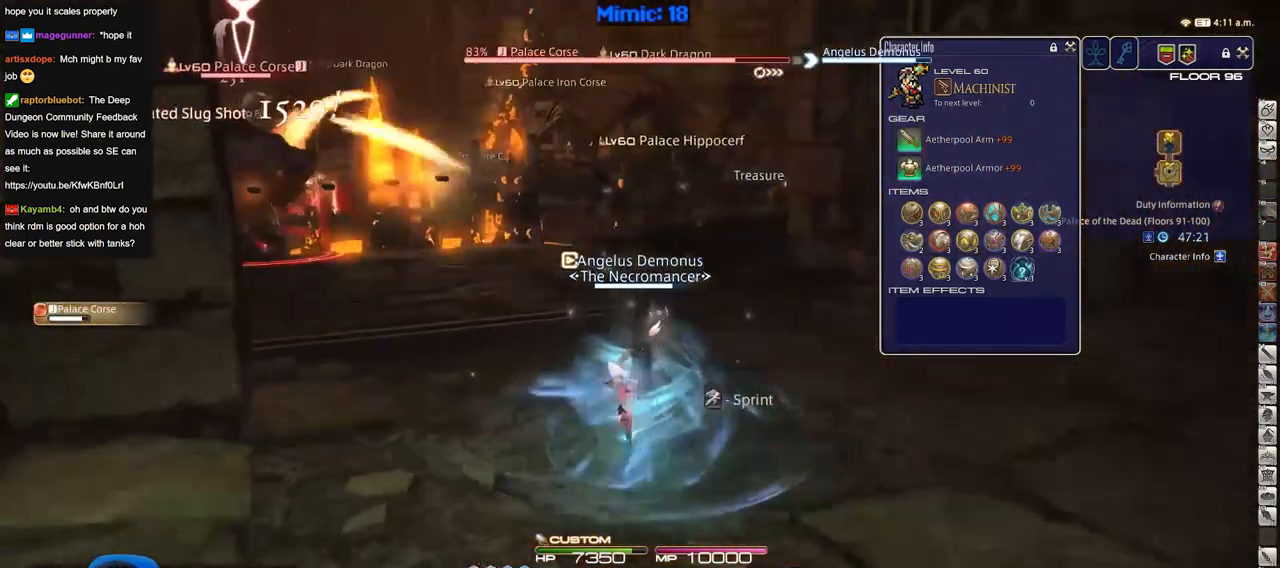
{"keys": [], "events": []}
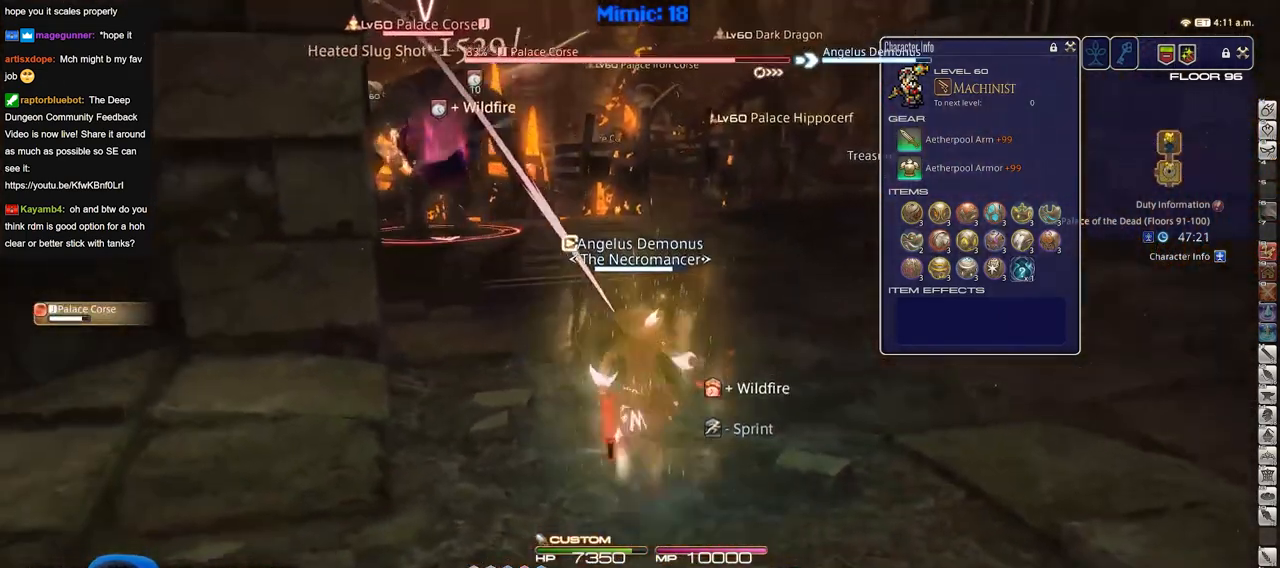
{"keys": []}
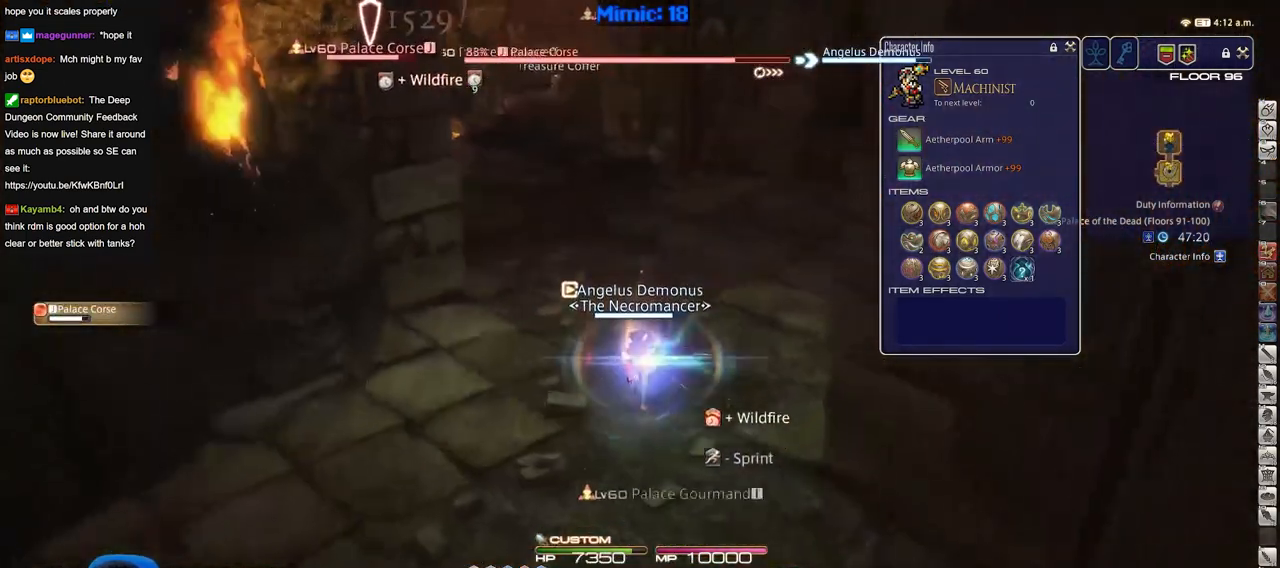
{"keys": [], "events": []}
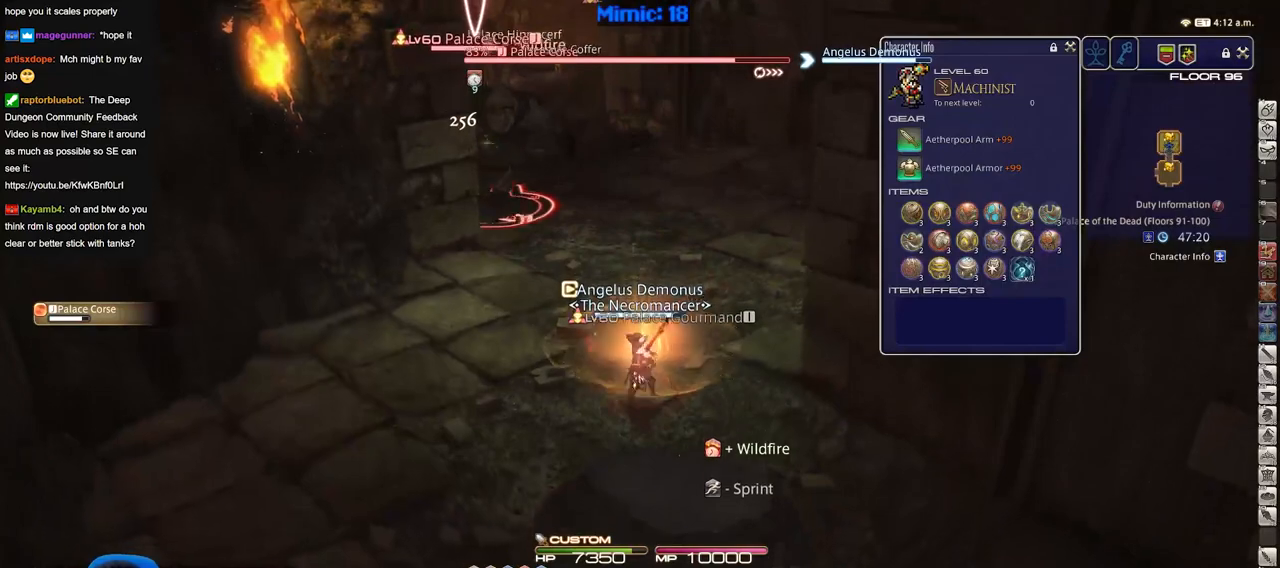
{"keys": ["p"], "events": [[351, "p", "down"]]}
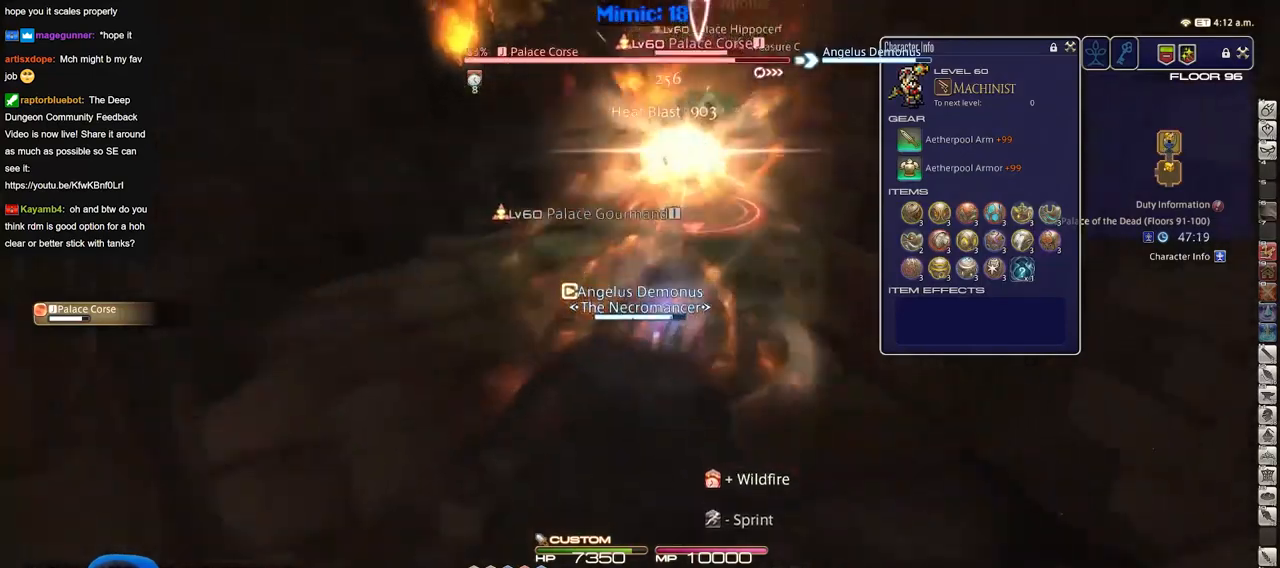
{"keys": [], "events": [[83, "p", "up"]]}